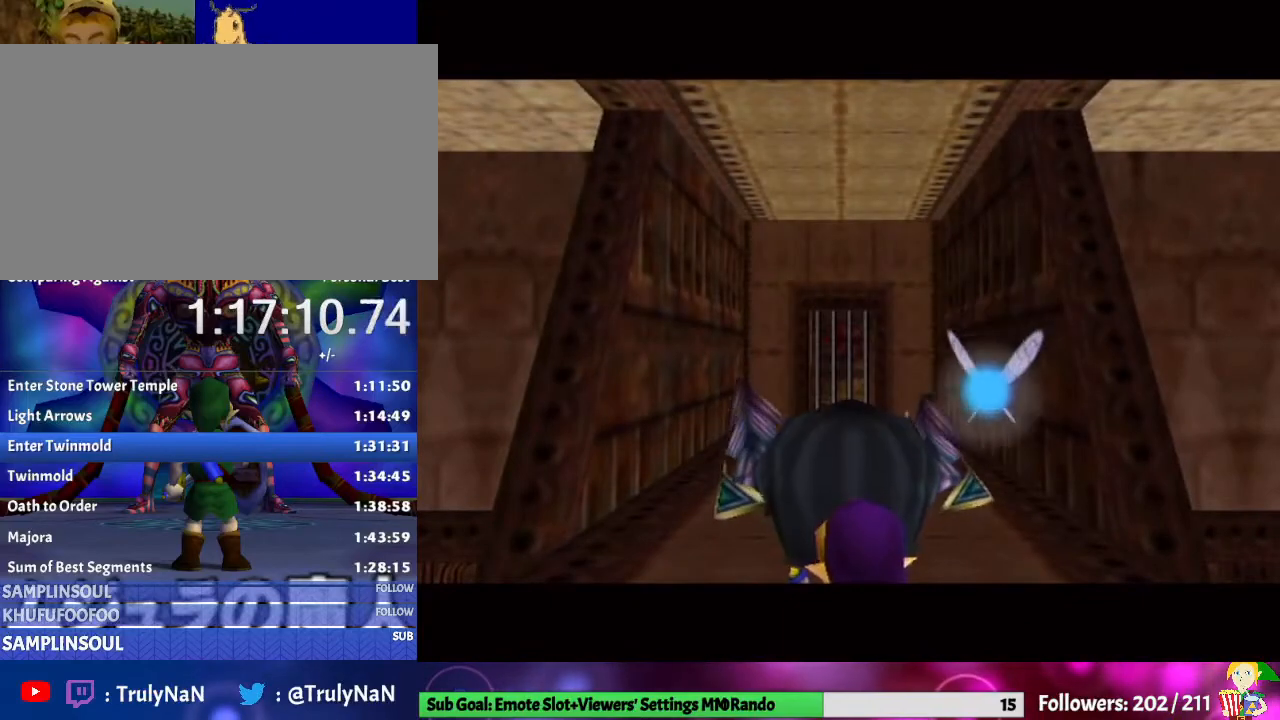
Gameplay with a controller (Nintendo layout); each line is a JSON object with the inputs held at the frame after it. "events" lists button and stick changes between this image and that frame as [ms after this image, input, new state], when the widget could be followed in between. Not read: L3 R1 R3 START.
{"buttons": [], "left_stick": "center", "right_stick": "center", "events": []}
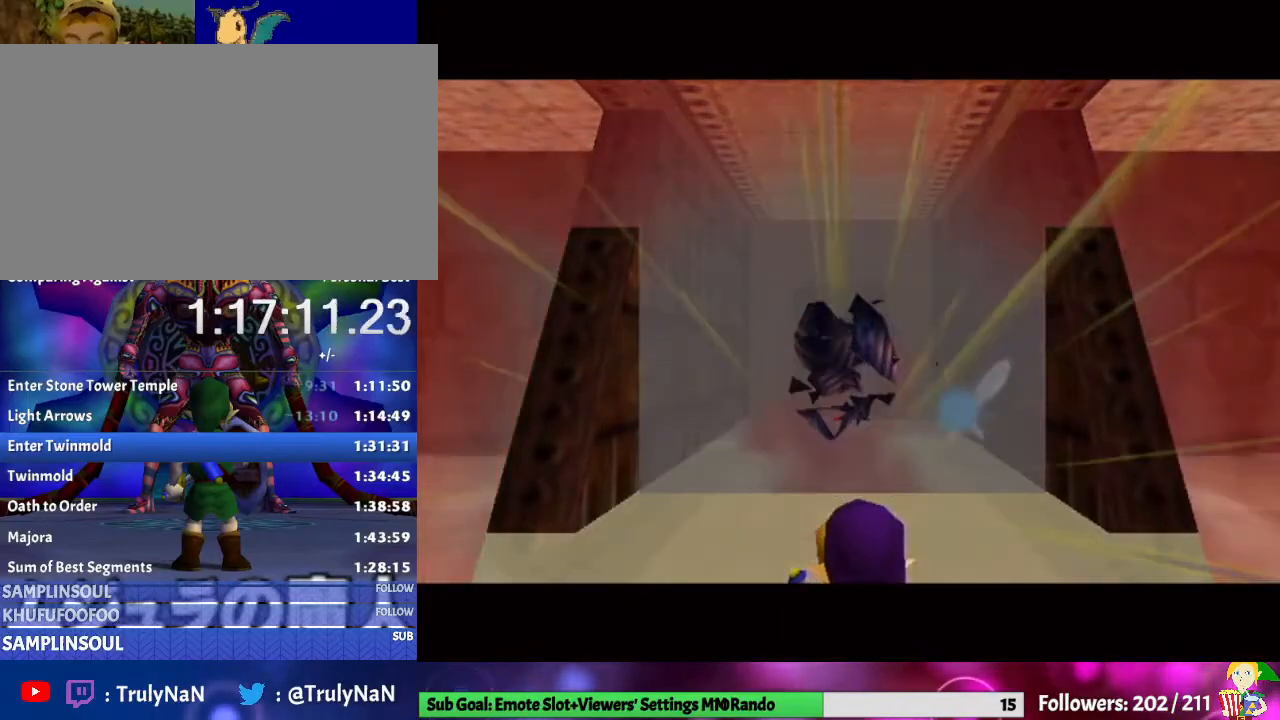
{"buttons": [], "left_stick": "center", "right_stick": "center", "events": []}
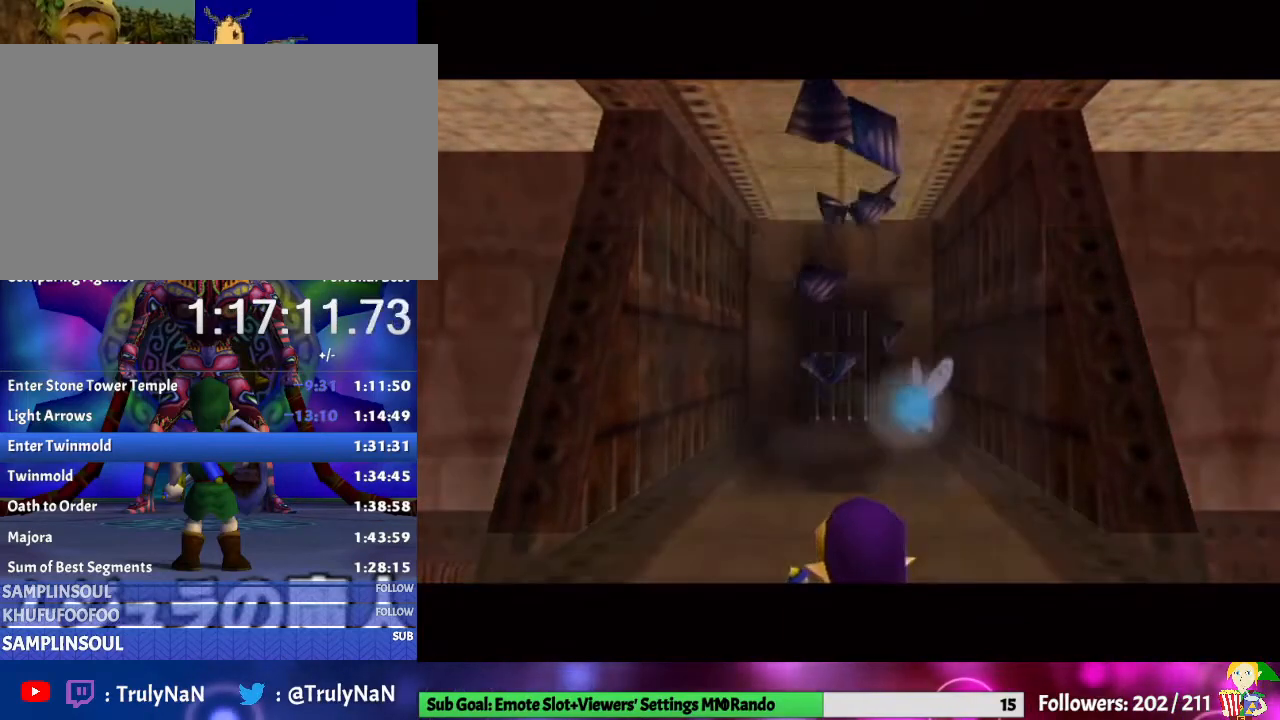
{"buttons": [], "left_stick": "center", "right_stick": "center", "events": []}
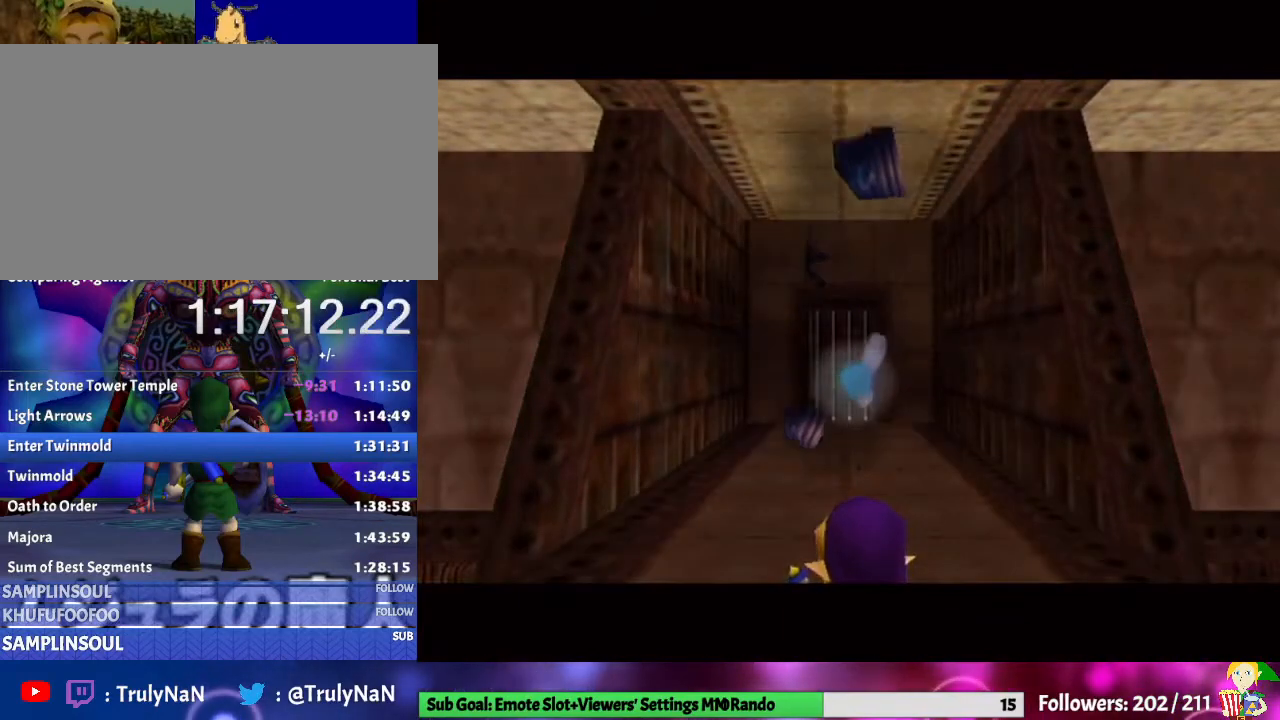
{"buttons": [], "left_stick": "center", "right_stick": "center", "events": []}
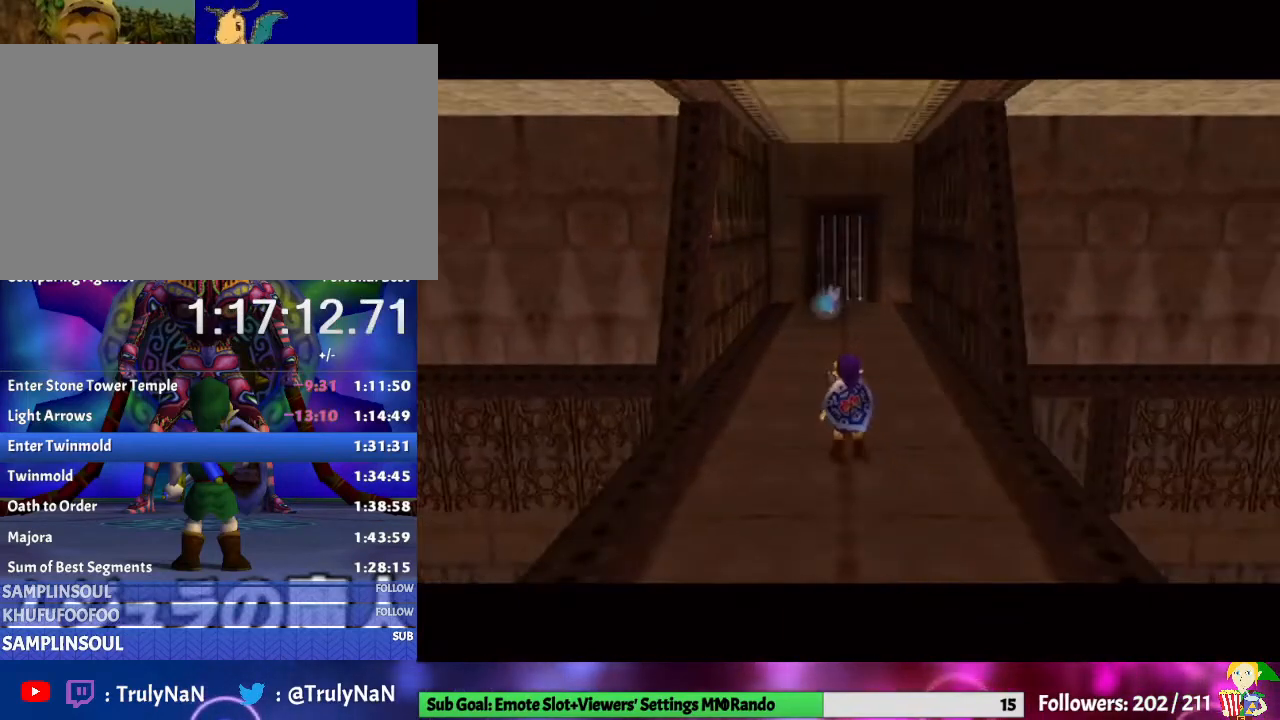
{"buttons": [], "left_stick": "center", "right_stick": "center", "events": []}
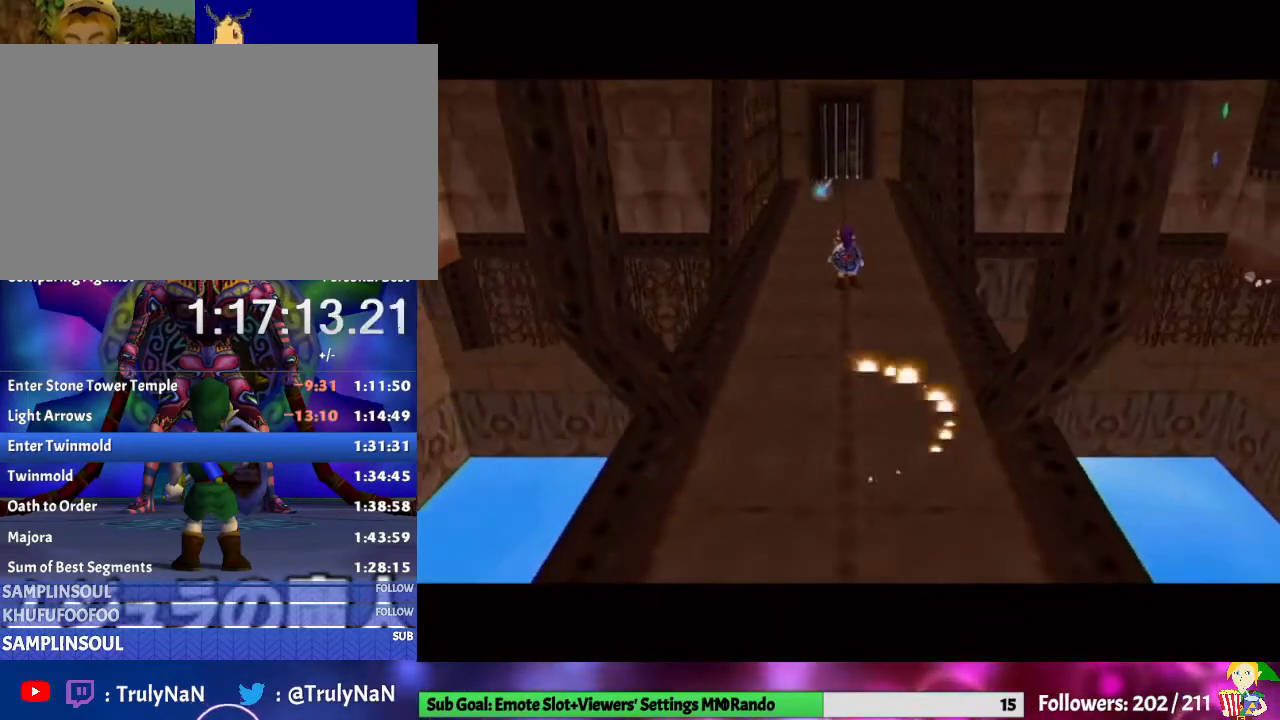
{"buttons": [], "left_stick": "up", "right_stick": "center", "events": [[200, "left_stick", "up"]]}
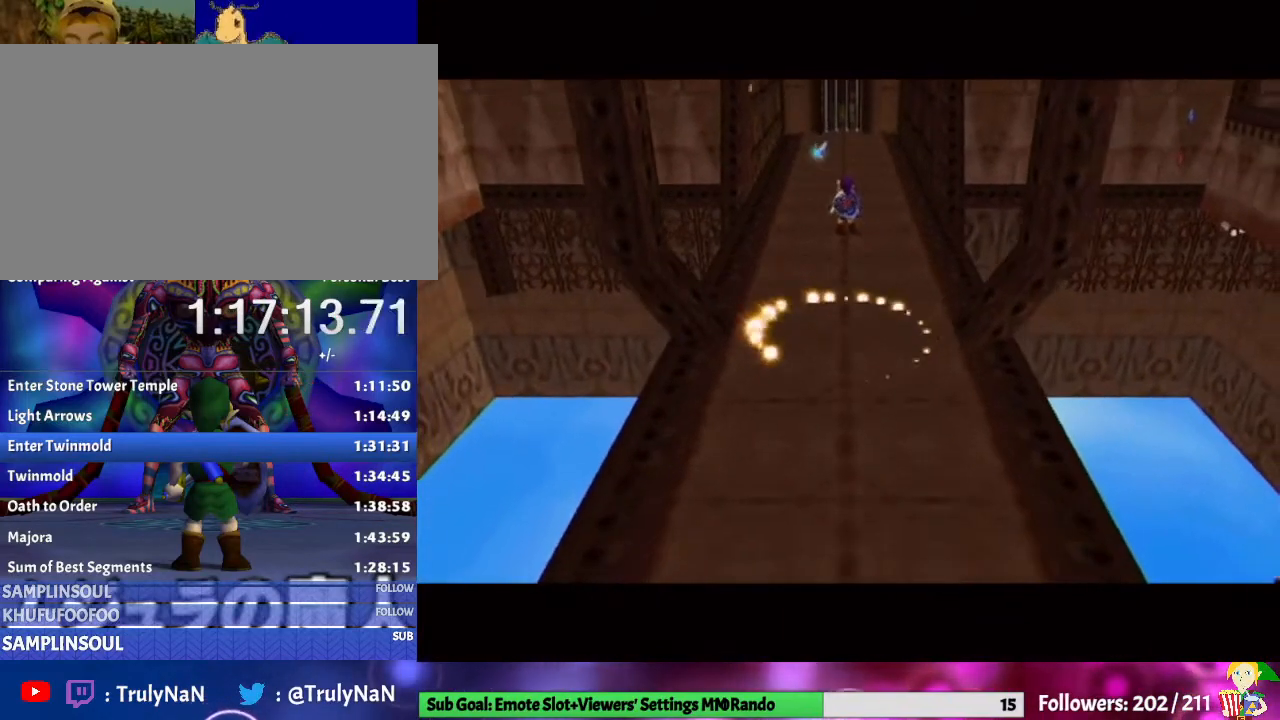
{"buttons": [], "left_stick": "up", "right_stick": "center", "events": []}
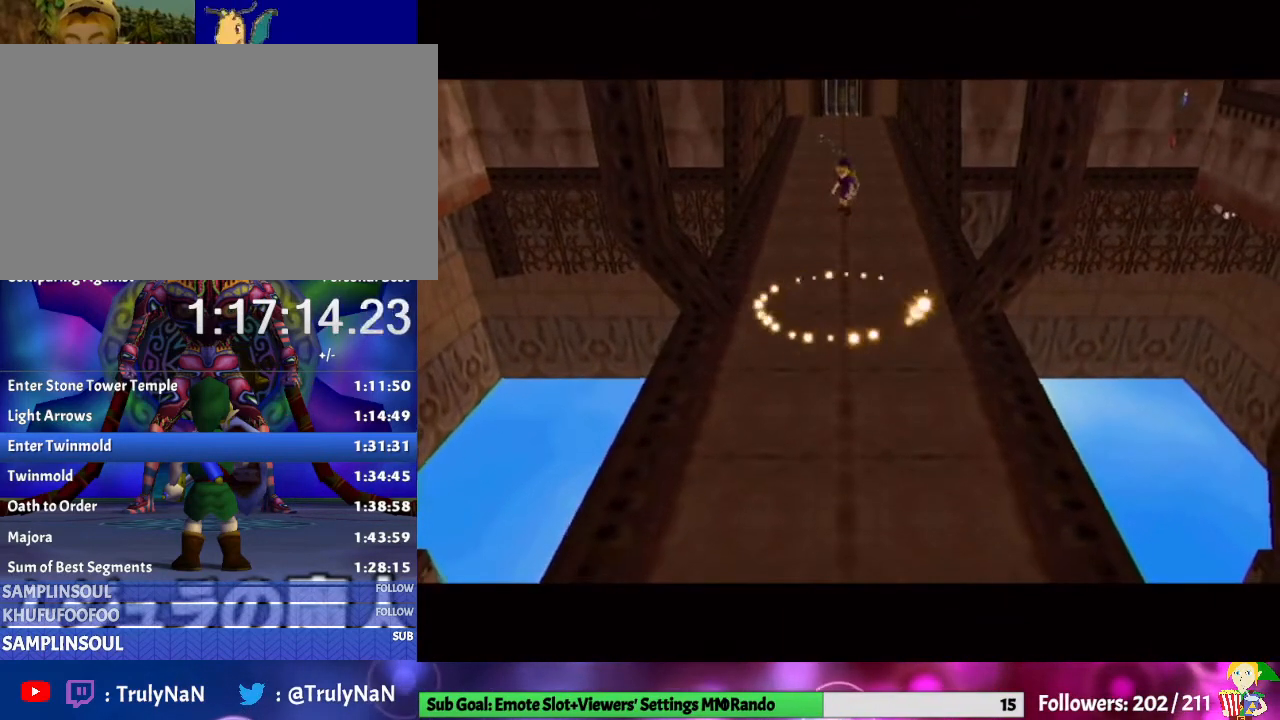
{"buttons": [], "left_stick": "up", "right_stick": "center", "events": []}
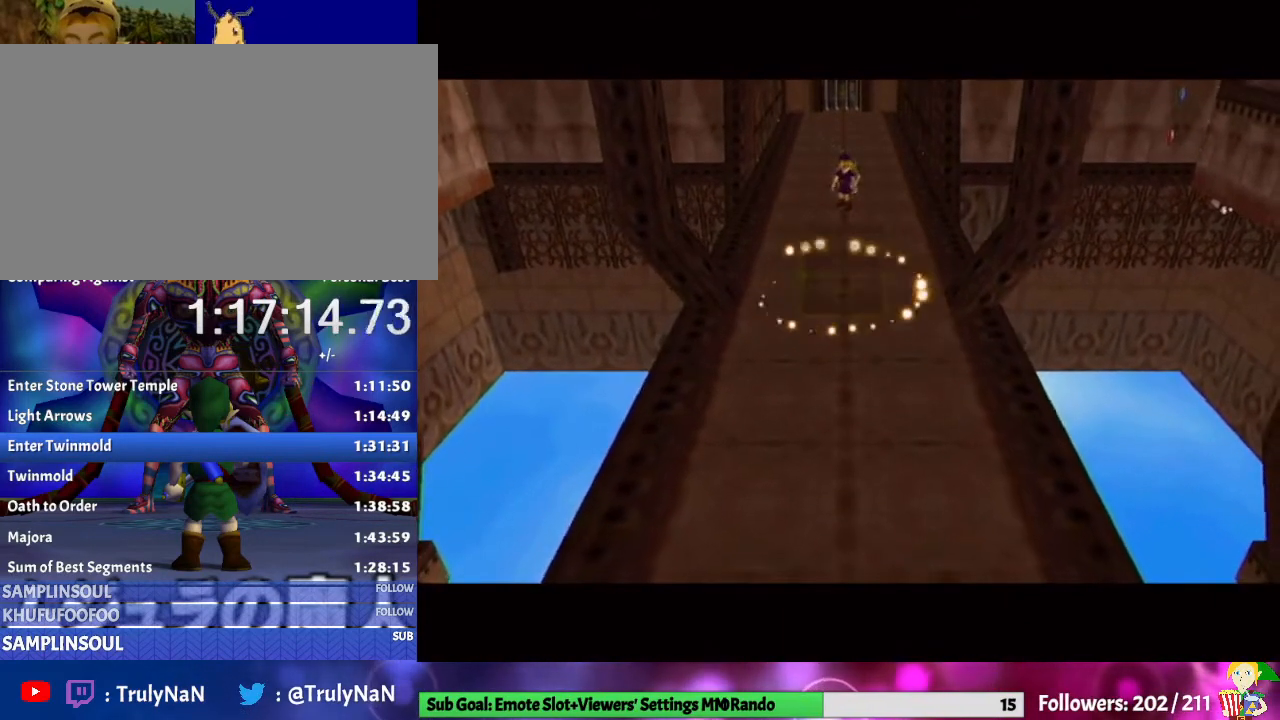
{"buttons": [], "left_stick": "up", "right_stick": "center", "events": []}
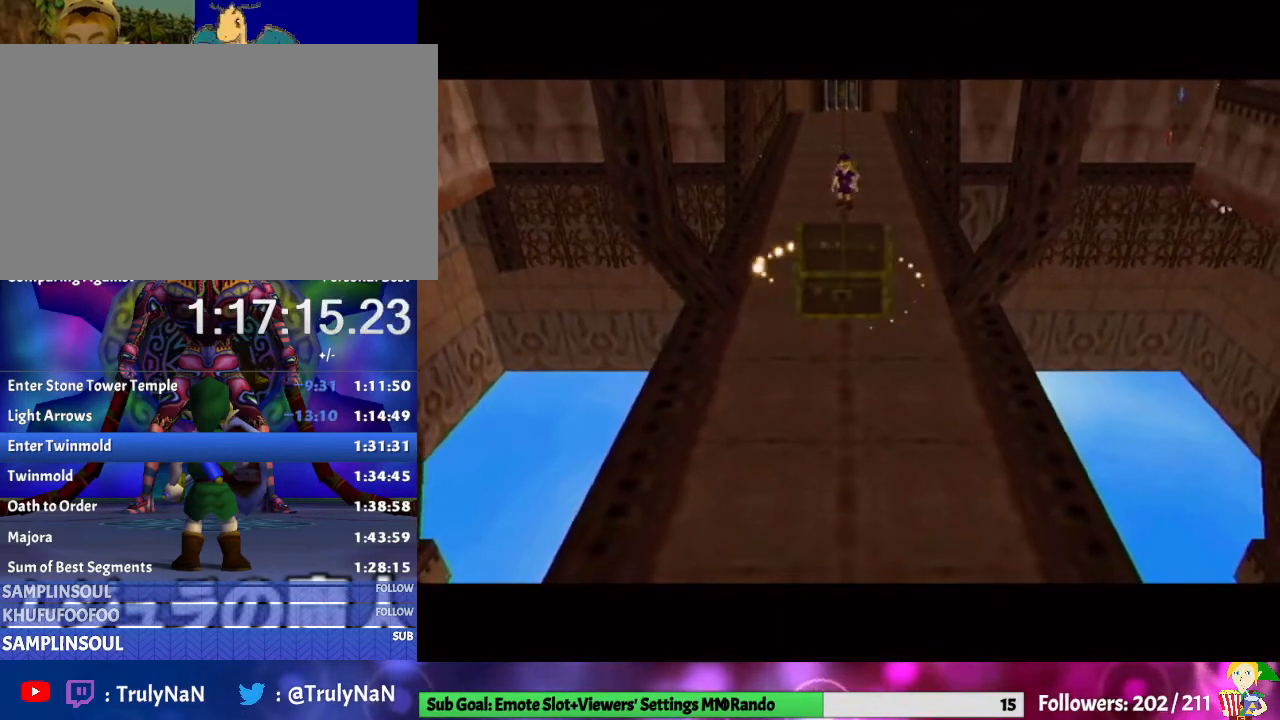
{"buttons": [], "left_stick": "up", "right_stick": "center", "events": []}
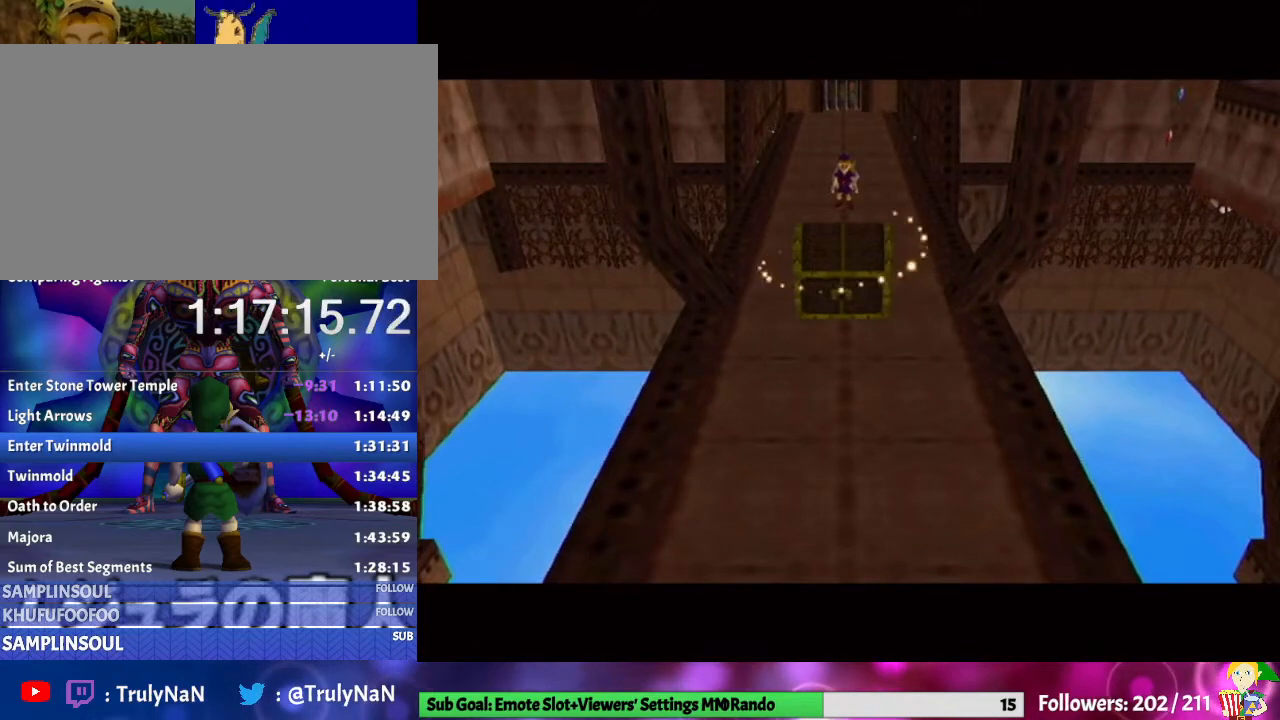
{"buttons": [], "left_stick": "up", "right_stick": "center", "events": []}
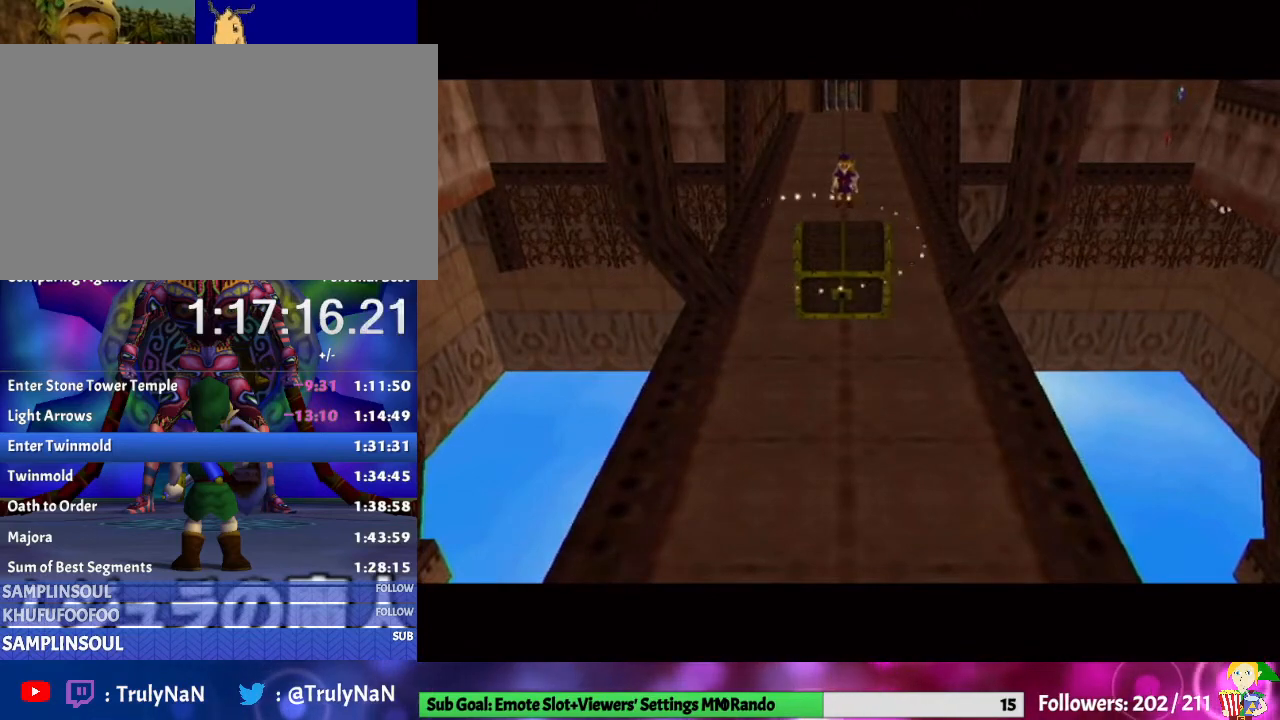
{"buttons": [], "left_stick": "up", "right_stick": "center", "events": []}
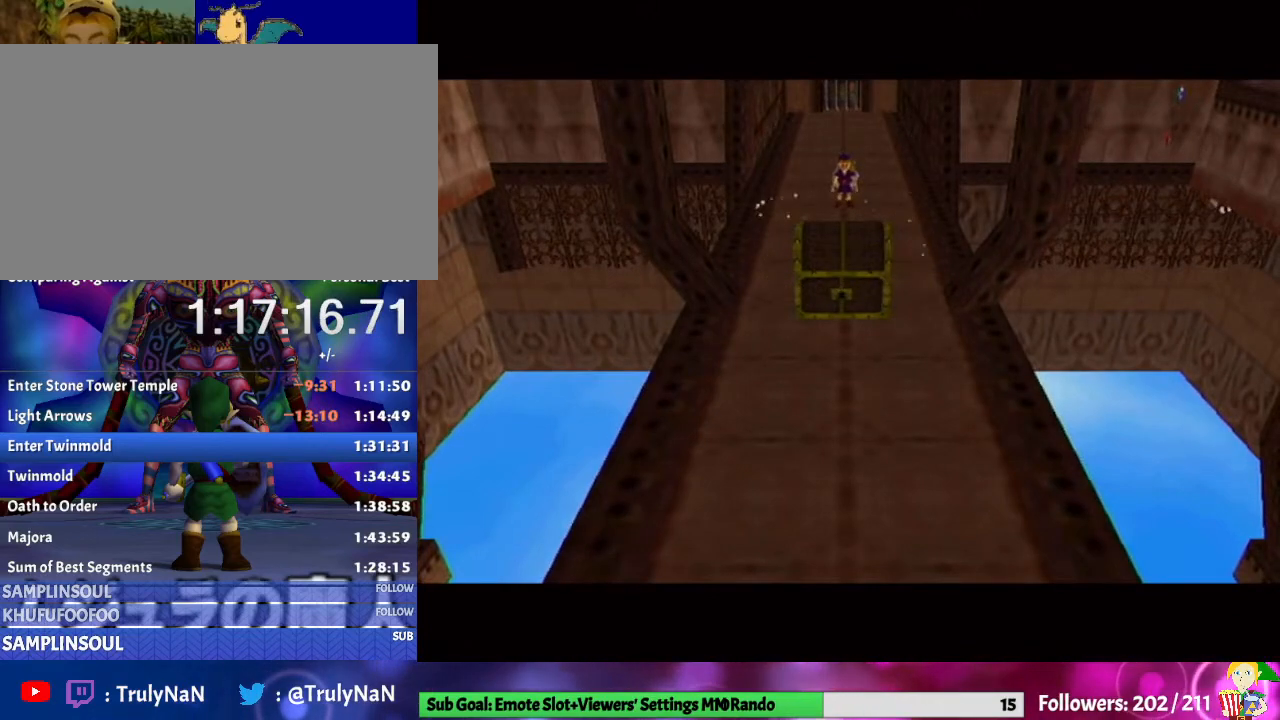
{"buttons": [], "left_stick": "up", "right_stick": "center", "events": []}
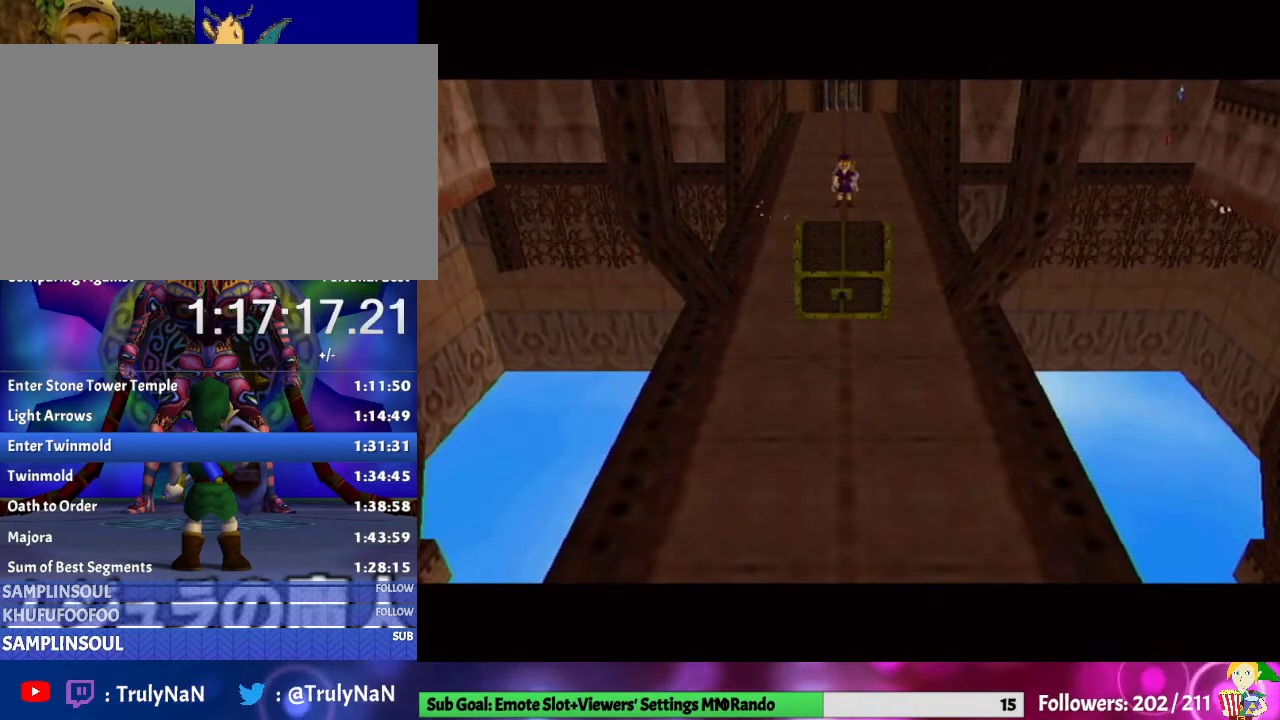
{"buttons": [], "left_stick": "up", "right_stick": "center", "events": []}
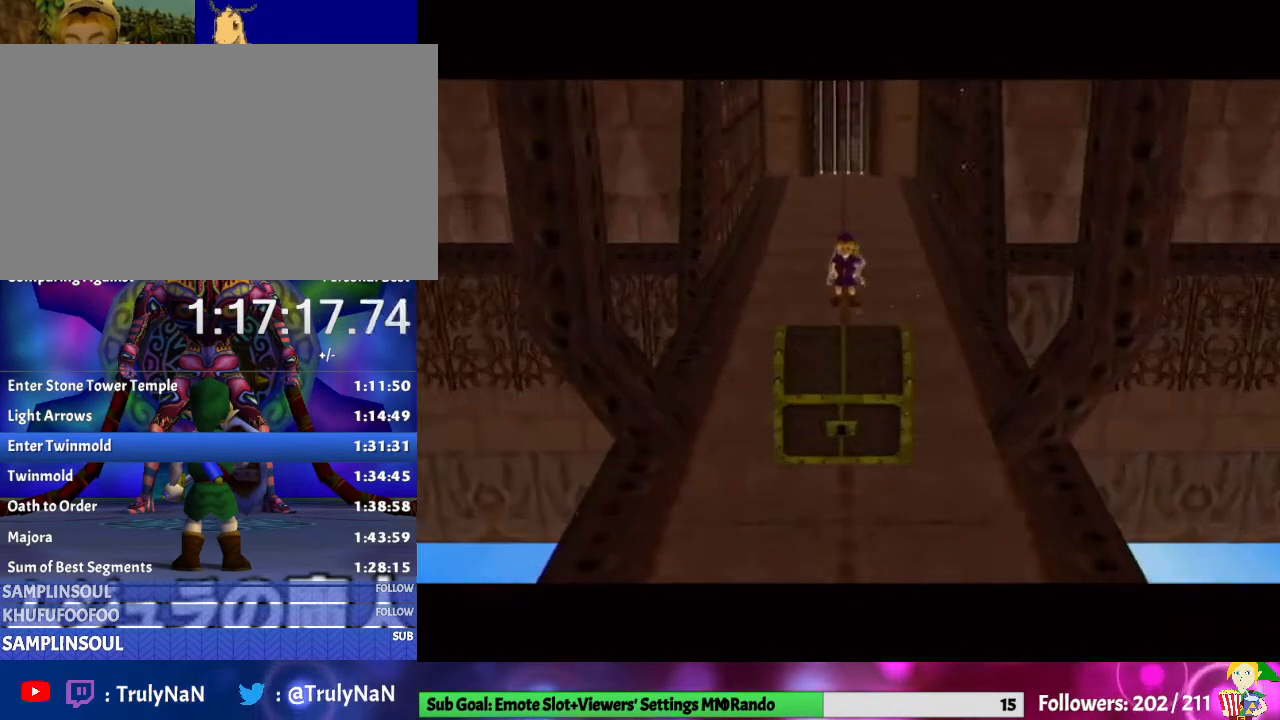
{"buttons": [], "left_stick": "up", "right_stick": "center", "events": []}
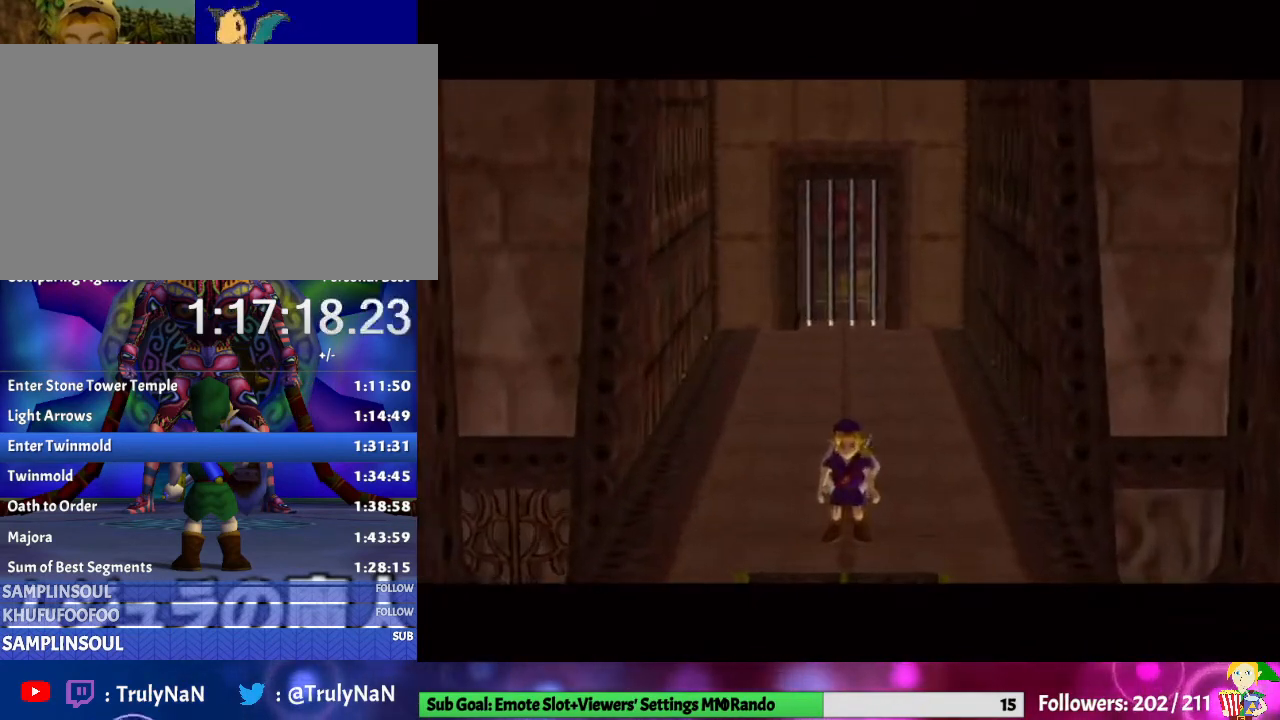
{"buttons": [], "left_stick": "up", "right_stick": "center", "events": []}
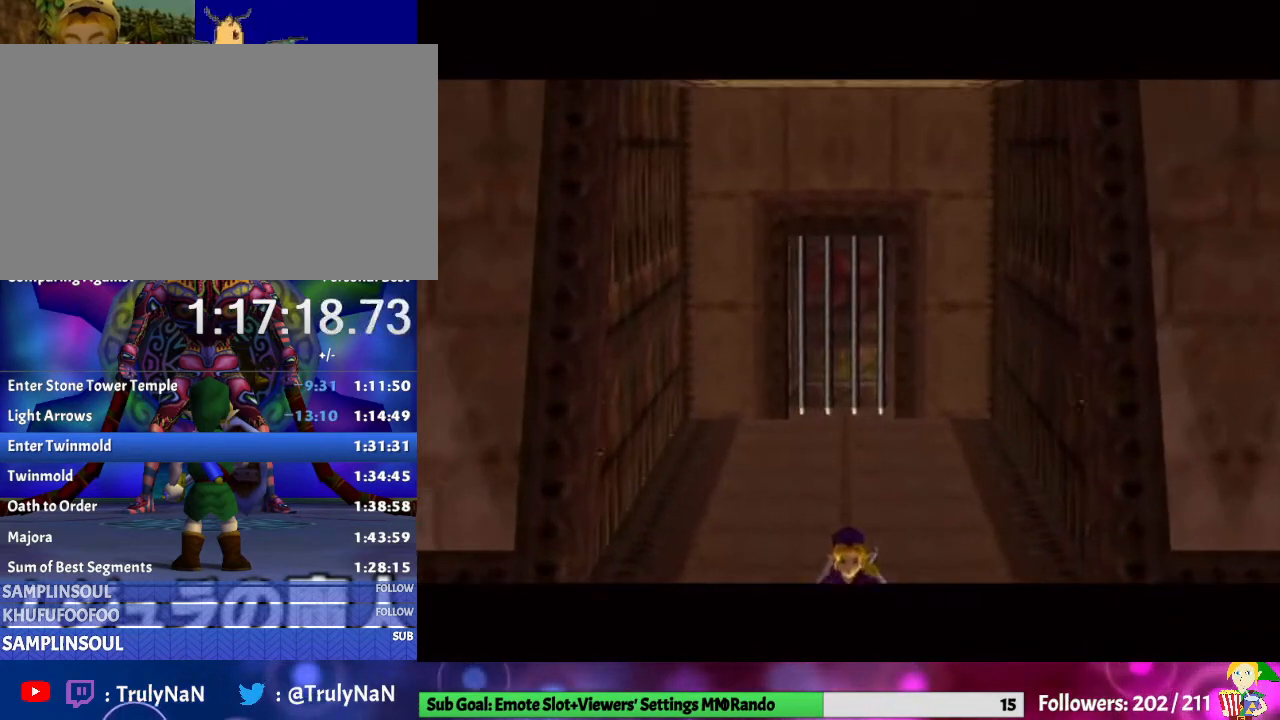
{"buttons": ["A"], "left_stick": "up", "right_stick": "center", "events": [[467, "A", "down"]]}
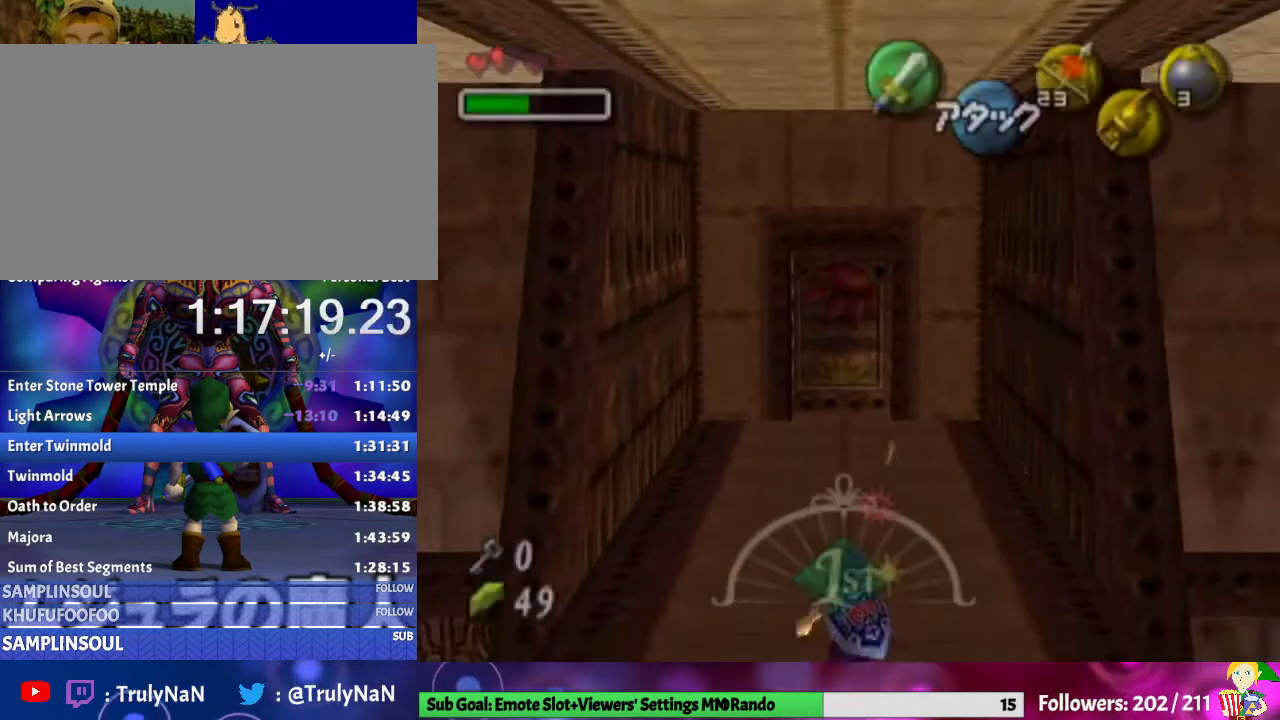
{"buttons": [], "left_stick": "up", "right_stick": "center", "events": [[67, "A", "up"]]}
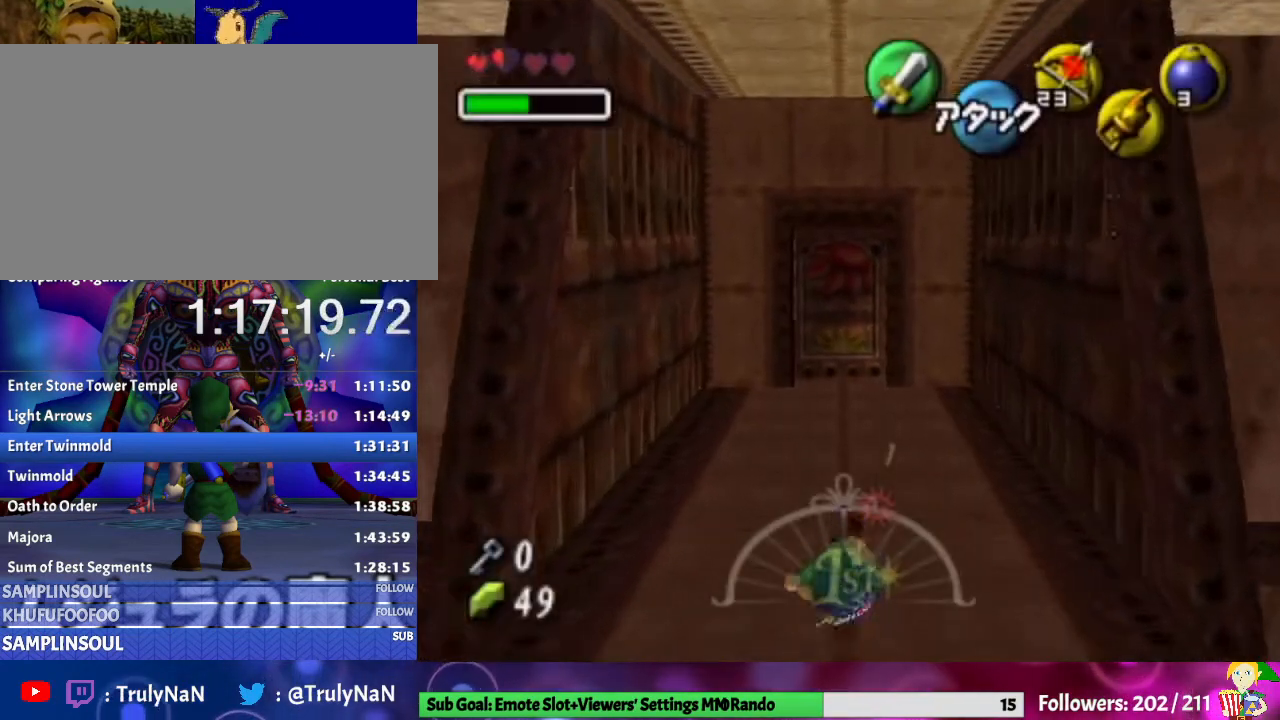
{"buttons": [], "left_stick": "up", "right_stick": "center", "events": [[100, "A", "down"], [267, "A", "up"]]}
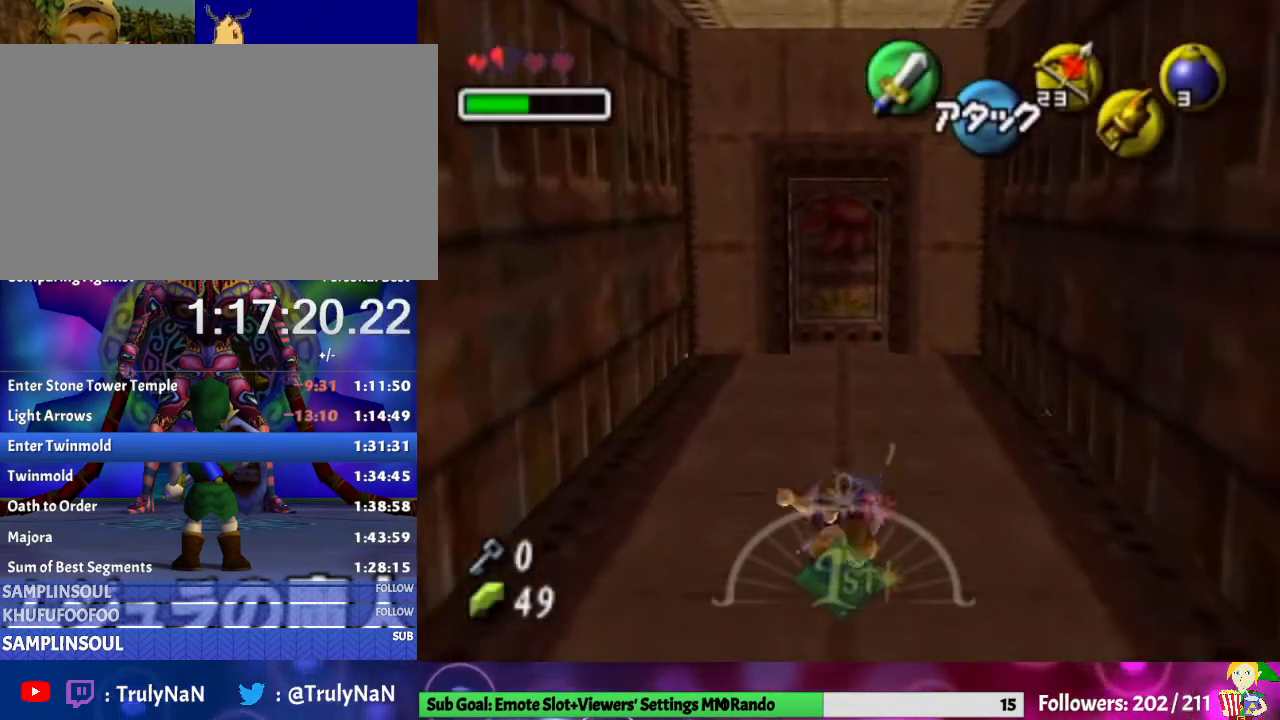
{"buttons": [], "left_stick": "up", "right_stick": "center", "events": [[300, "A", "down"], [467, "A", "up"]]}
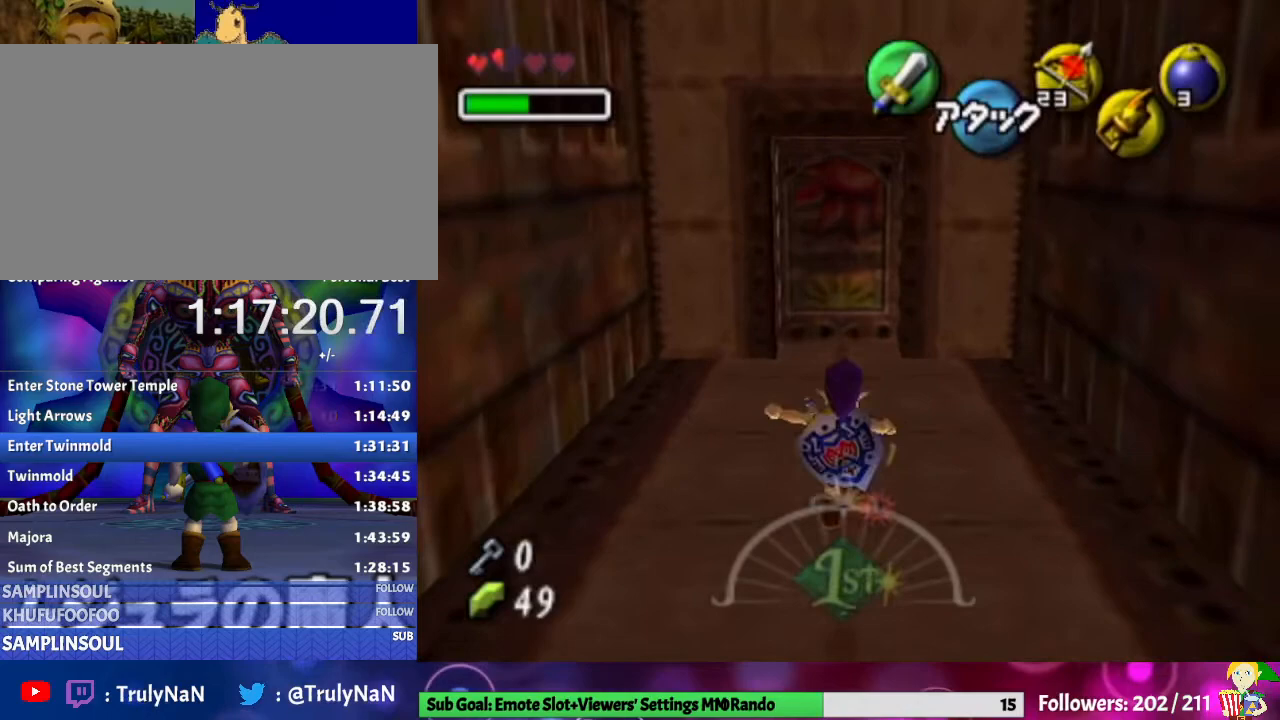
{"buttons": [], "left_stick": "up", "right_stick": "center", "events": []}
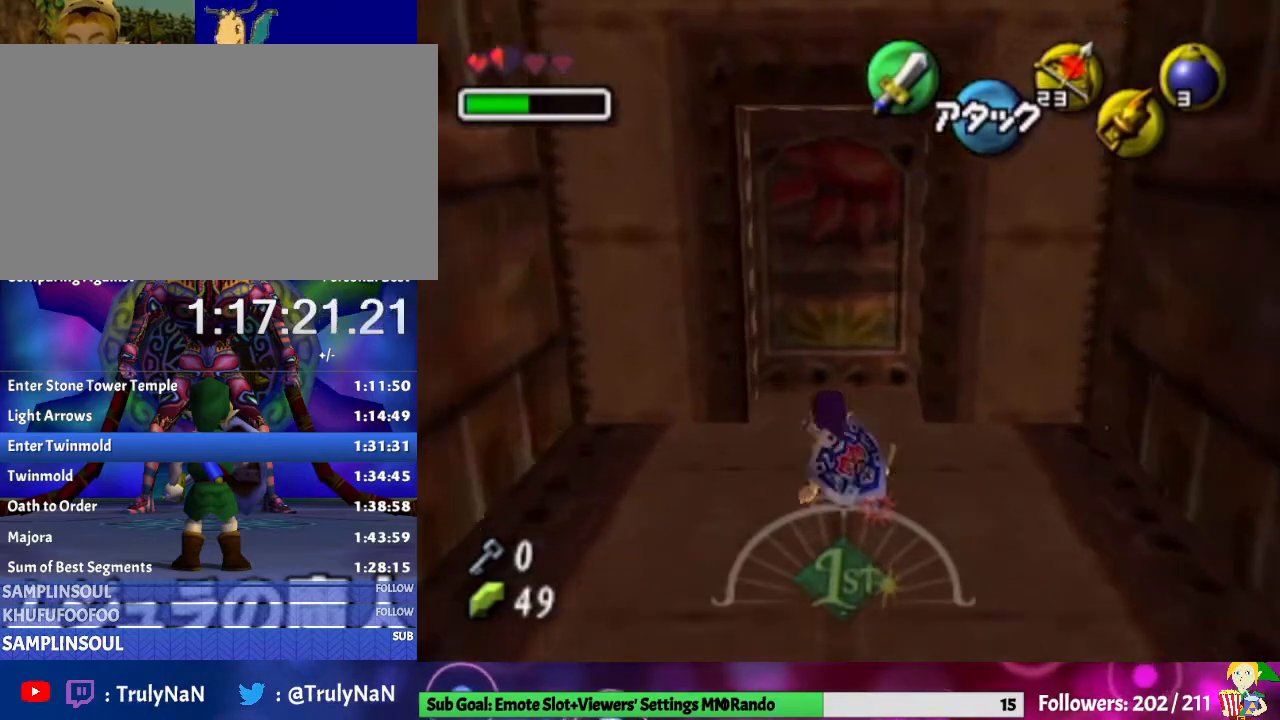
{"buttons": [], "left_stick": "center", "right_stick": "center", "events": [[267, "A", "down"], [333, "A", "up"], [367, "left_stick", "center"]]}
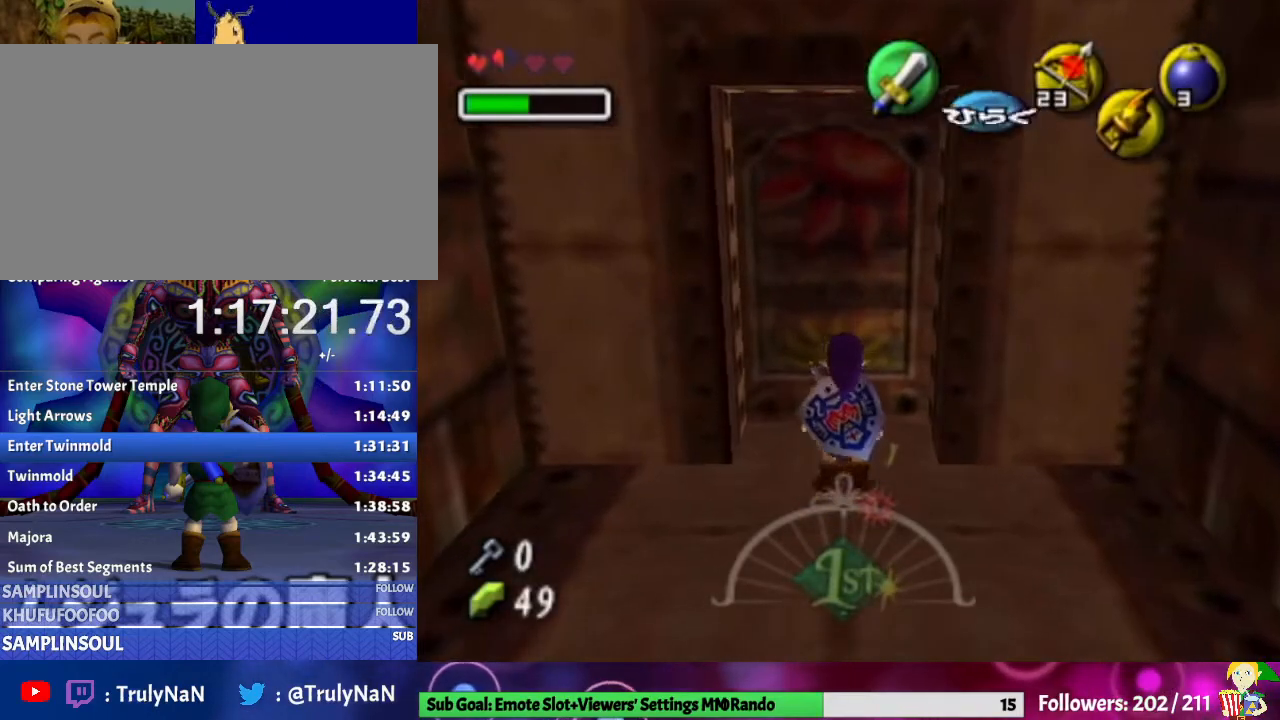
{"buttons": [], "left_stick": "center", "right_stick": "center", "events": []}
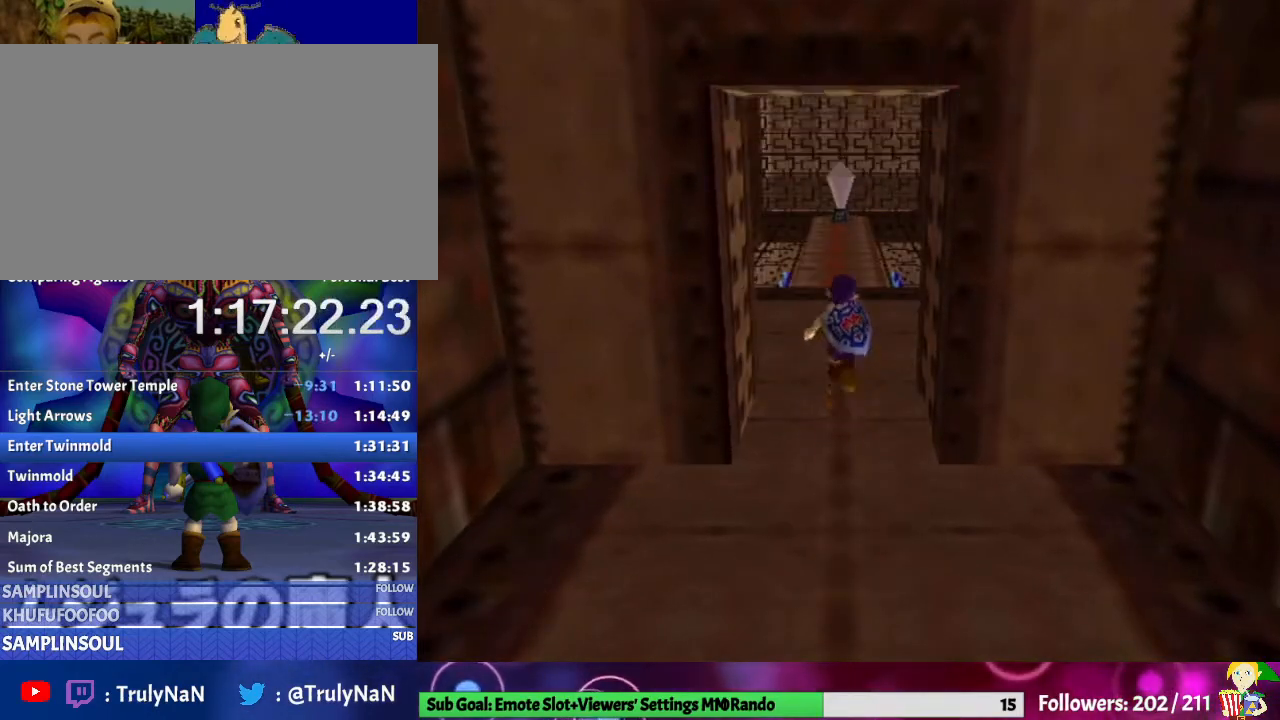
{"buttons": [], "left_stick": "center", "right_stick": "center", "events": []}
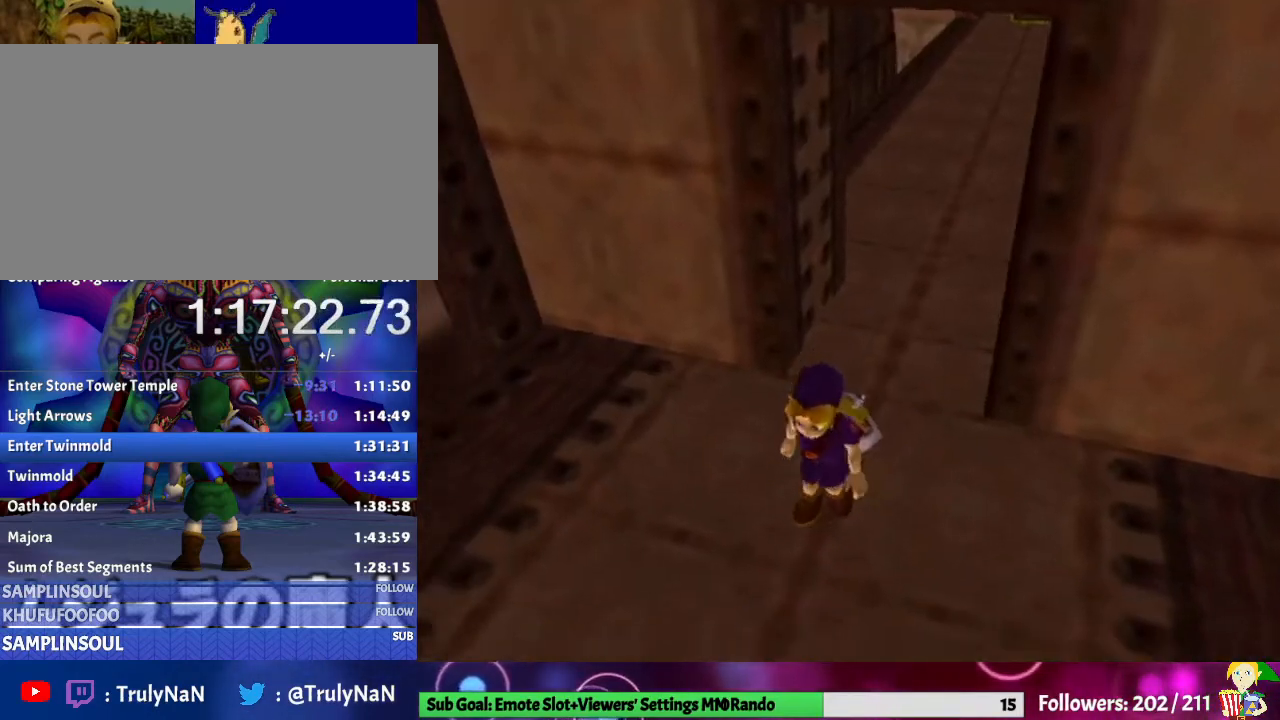
{"buttons": [], "left_stick": "center", "right_stick": "center", "events": []}
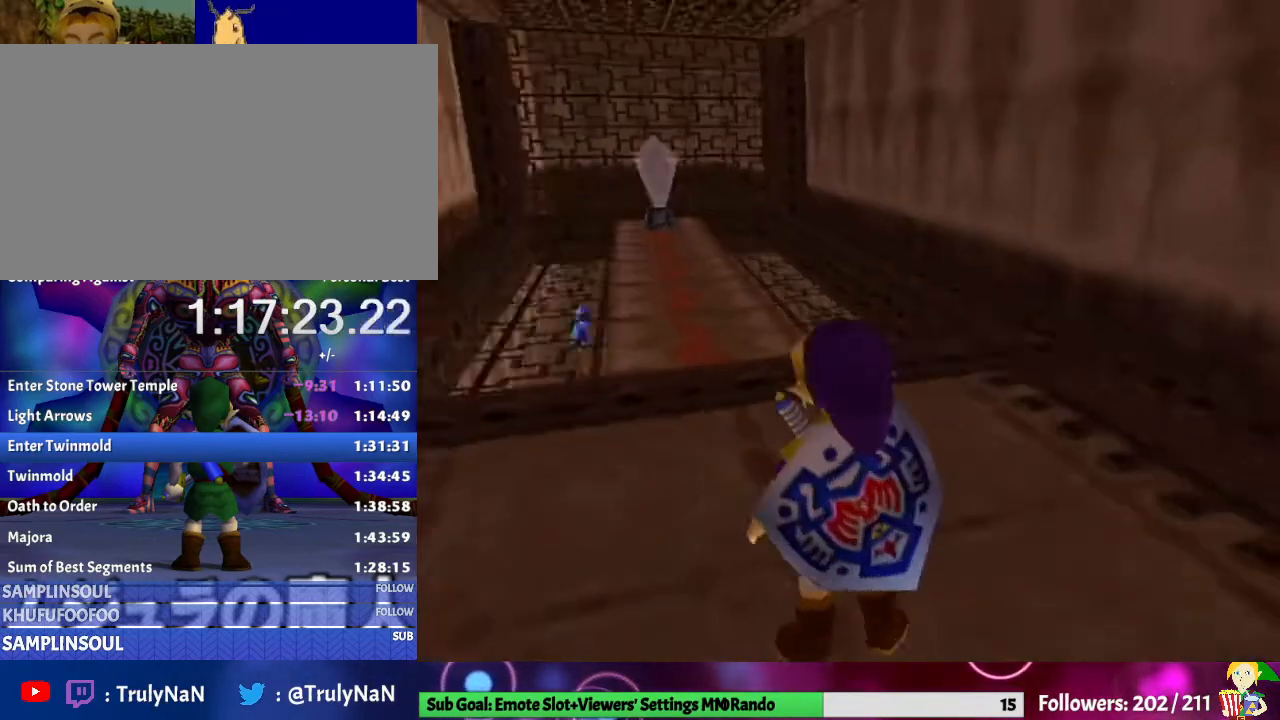
{"buttons": ["L1"], "left_stick": "up", "right_stick": "center", "events": [[167, "L1", "down"], [400, "left_stick", "up"]]}
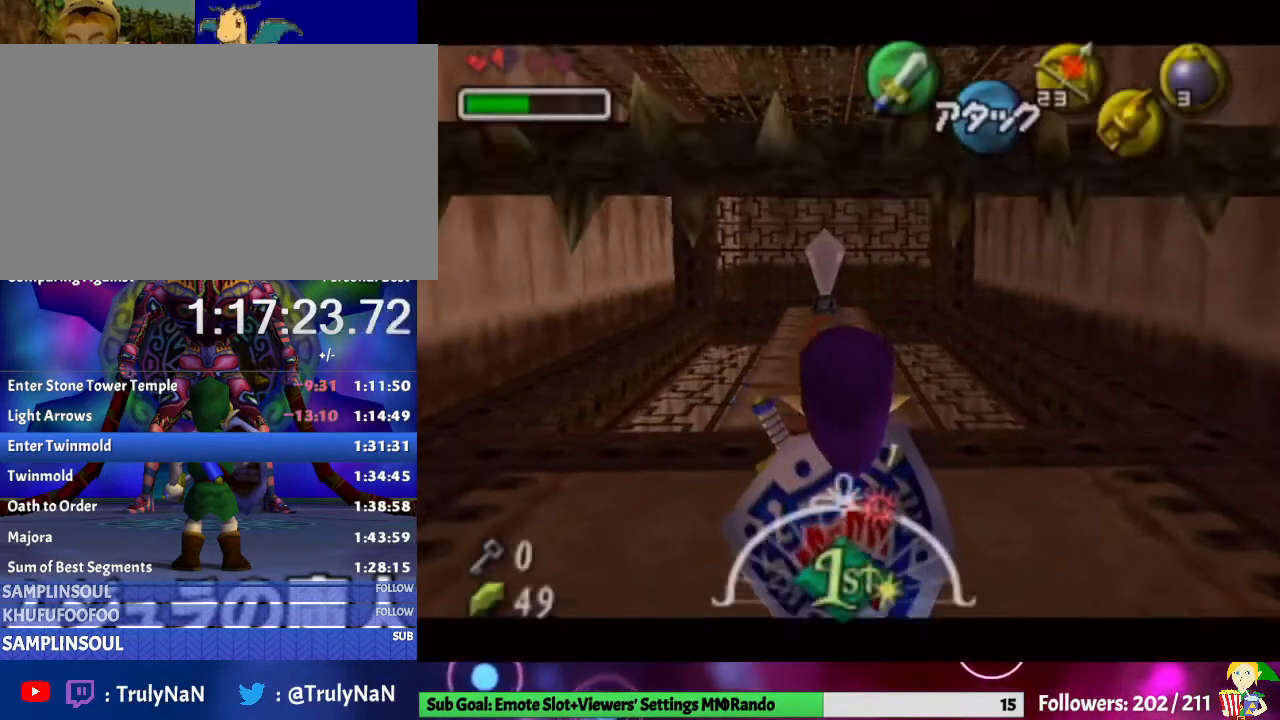
{"buttons": ["L1"], "left_stick": "down-right", "right_stick": "center", "events": [[133, "X", "down"], [267, "left_stick", "center"], [367, "X", "up"], [500, "left_stick", "down-right"]]}
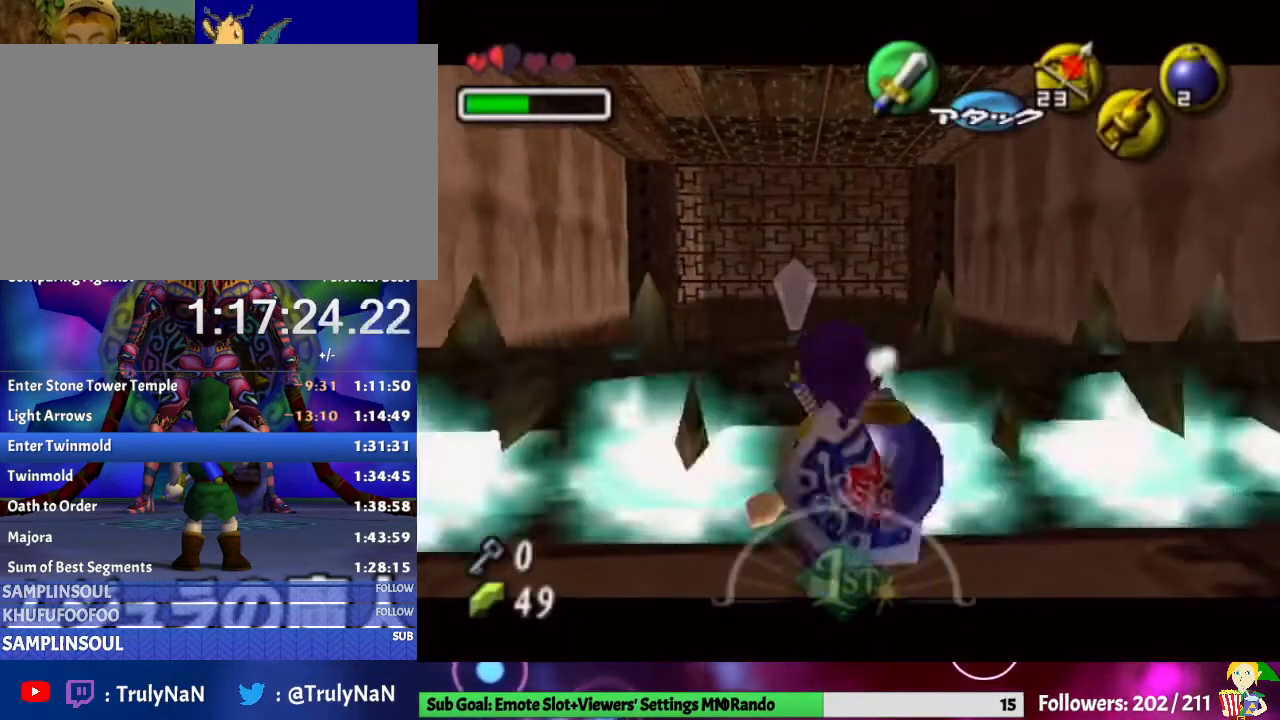
{"buttons": ["L1"], "left_stick": "down-right", "right_stick": "center", "events": [[100, "Z", "down"], [367, "Z", "up"]]}